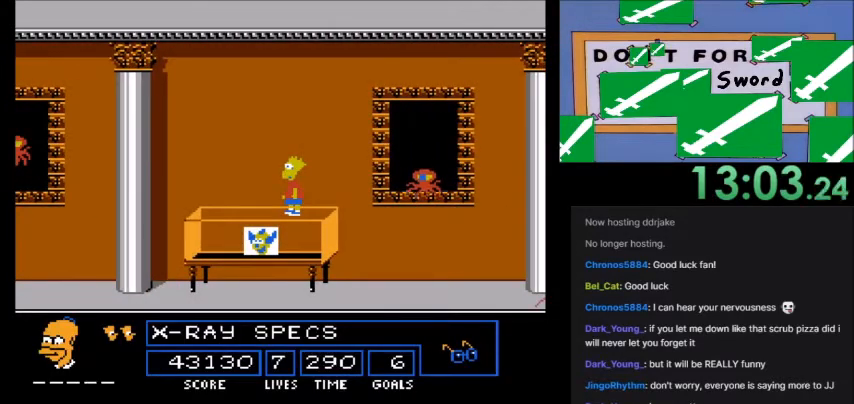
Gameplay with a controller (Nintendo layout); each line is a JSON object with the inputs held at the frame after it. "events" lists button and stick changes between this image and that frame as [ms after this image, input, new state], when the widget could be followed in between. Not read: L3 R3.
{"buttons": ["DPAD_LEFT"], "events": [[33, "DPAD_LEFT", "down"]]}
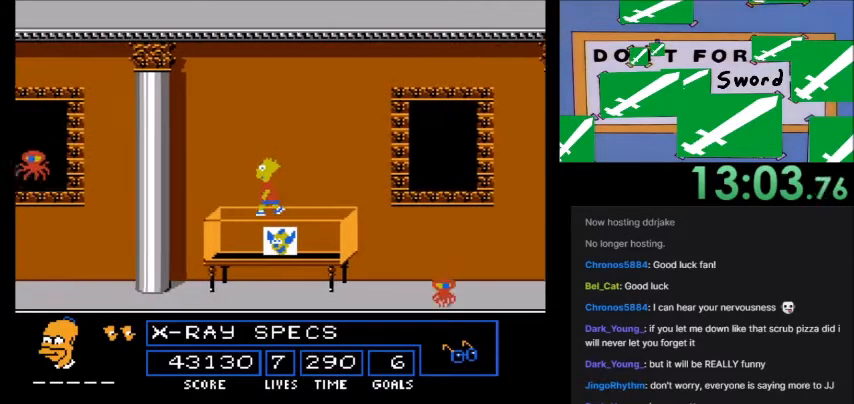
{"buttons": ["A", "B", "DPAD_LEFT"], "events": [[133, "A", "down"], [166, "B", "down"]]}
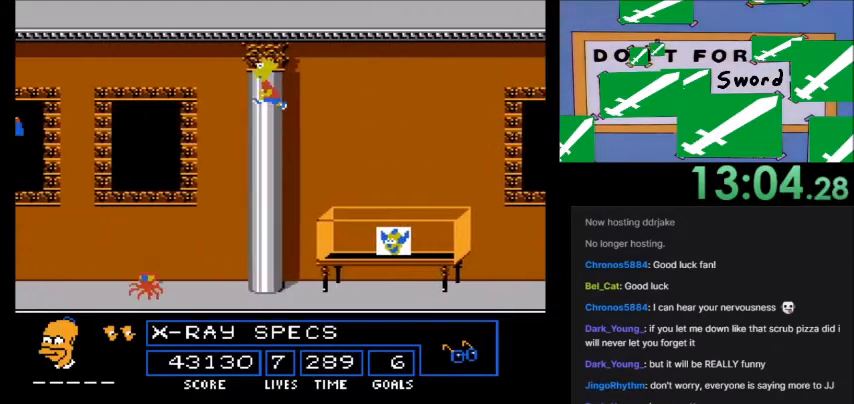
{"buttons": ["A", "B", "DPAD_LEFT"], "events": [[300, "B", "up"], [334, "A", "up"], [400, "A", "down"], [400, "B", "down"]]}
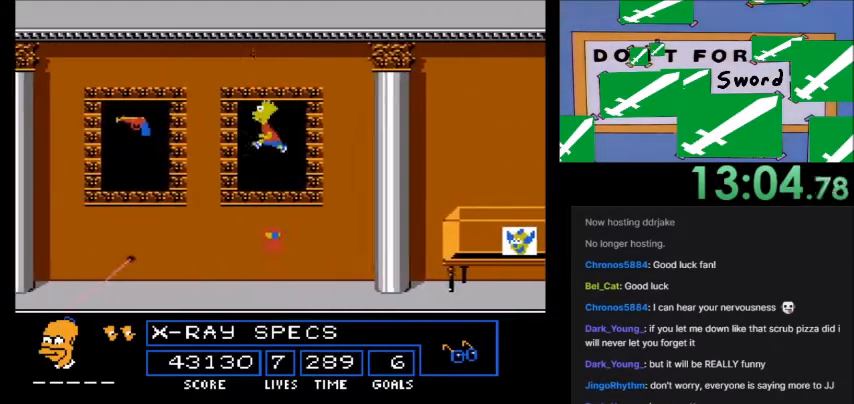
{"buttons": ["DPAD_RIGHT"], "events": [[333, "A", "up"], [333, "B", "up"], [433, "DPAD_LEFT", "up"], [467, "DPAD_RIGHT", "down"]]}
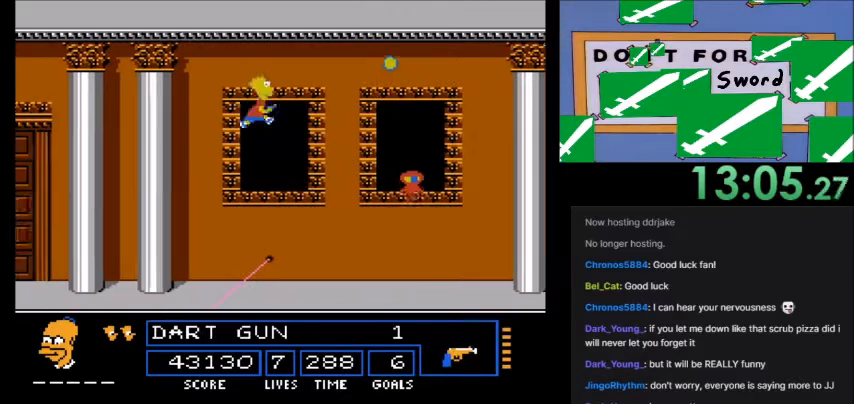
{"buttons": [], "events": [[167, "DPAD_RIGHT", "up"], [300, "DPAD_LEFT", "down"], [501, "DPAD_LEFT", "up"]]}
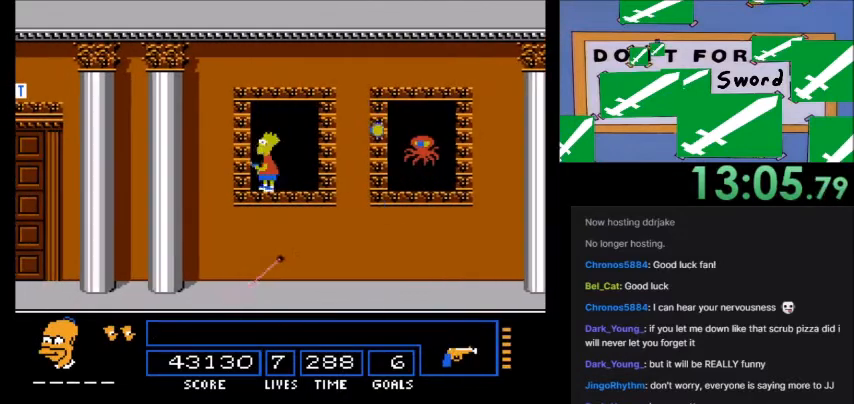
{"buttons": [], "events": [[166, "A", "down"], [333, "A", "up"], [400, "B", "down"], [467, "B", "up"]]}
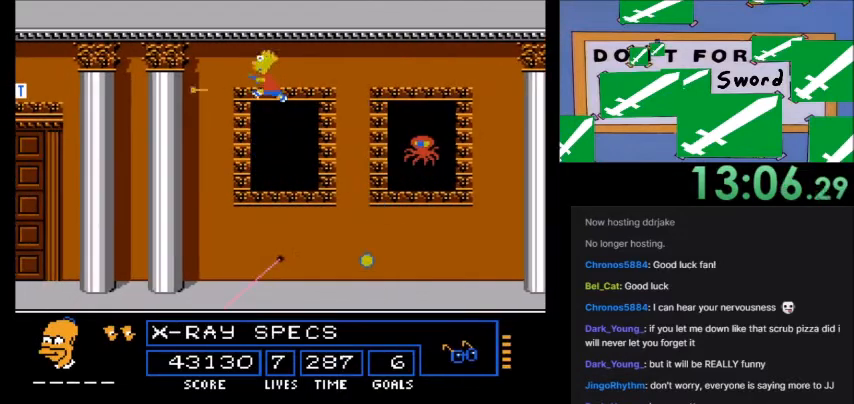
{"buttons": ["DPAD_RIGHT"], "events": [[334, "DPAD_RIGHT", "down"]]}
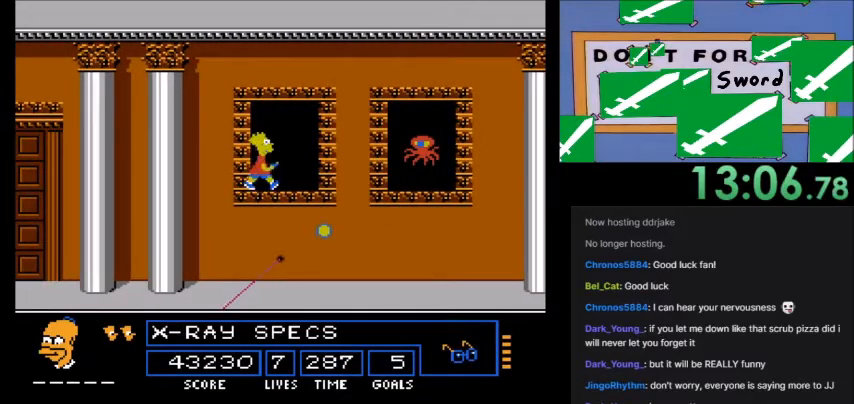
{"buttons": ["DPAD_RIGHT"], "events": [[100, "DPAD_RIGHT", "up"], [166, "DPAD_RIGHT", "down"]]}